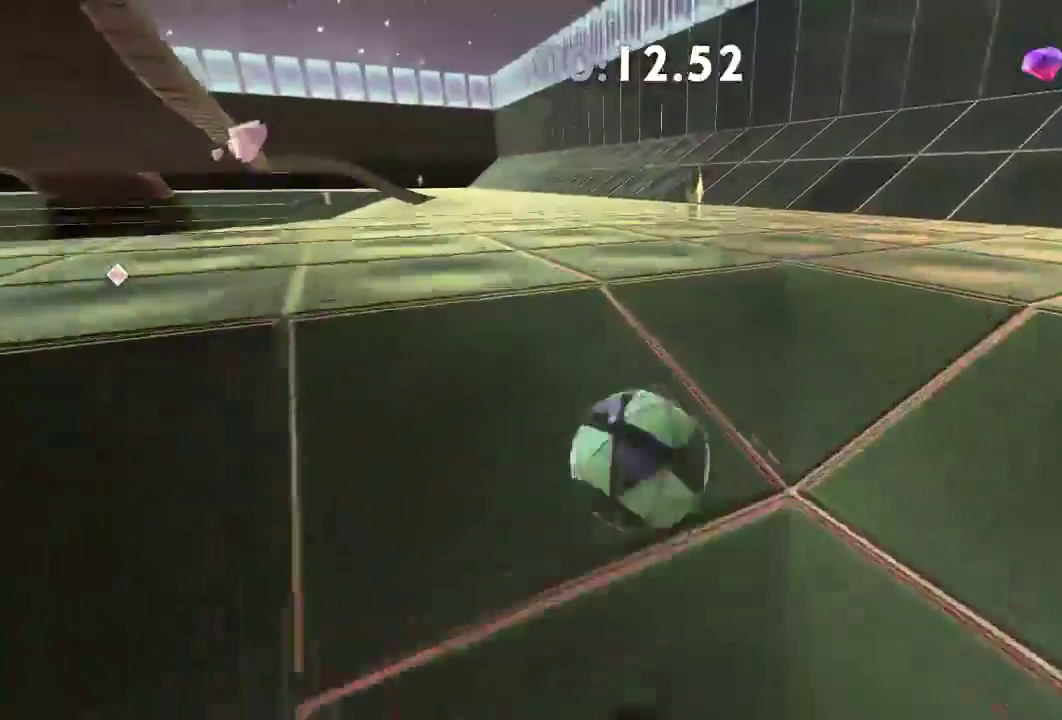
Gameplay with a controller (Xbox layout); each line is a JSON object with the inputs held at the frame after it. "events" lists button and stick changes between this image and that frame as [ms after this image, input, new state], when the widget could be followed in between. Not read: R3.
{"buttons": [], "left_stick": "down-right", "right_stick": "left", "events": [[17, "left_stick", "up-right"], [134, "left_stick", "down-right"], [501, "right_stick", "left"]]}
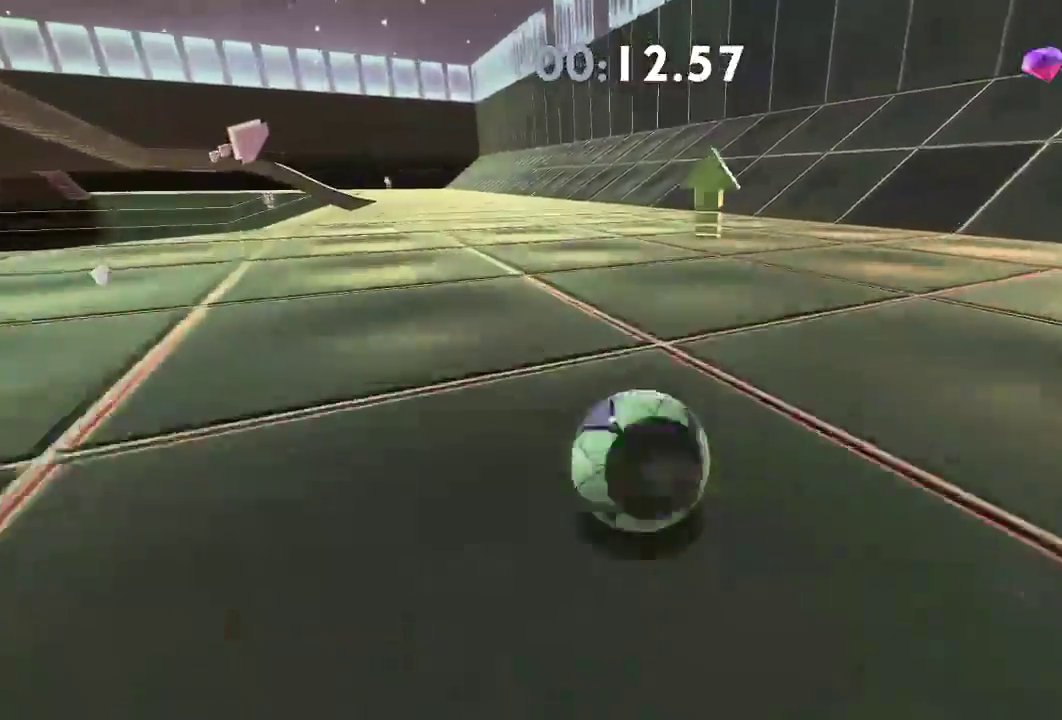
{"buttons": [], "left_stick": "up-left", "right_stick": "left", "events": [[117, "left_stick", "down-left"], [200, "left_stick", "up-left"], [283, "left_stick", "up-right"], [417, "left_stick", "up-left"]]}
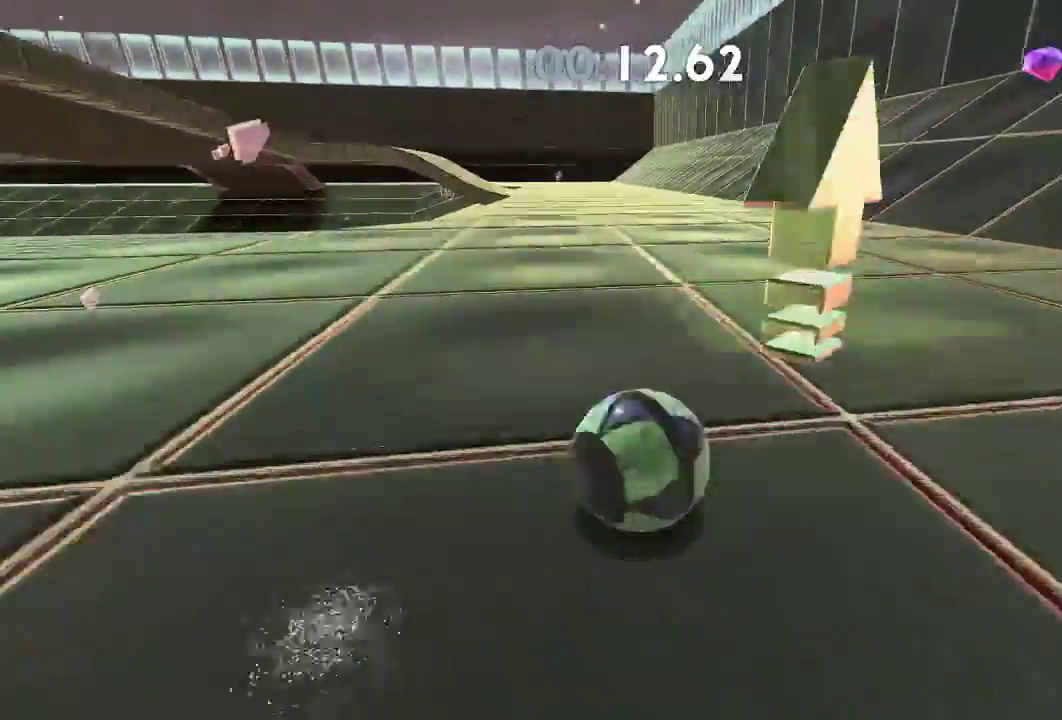
{"buttons": [], "left_stick": "up", "right_stick": "left", "events": [[384, "left_stick", "up"]]}
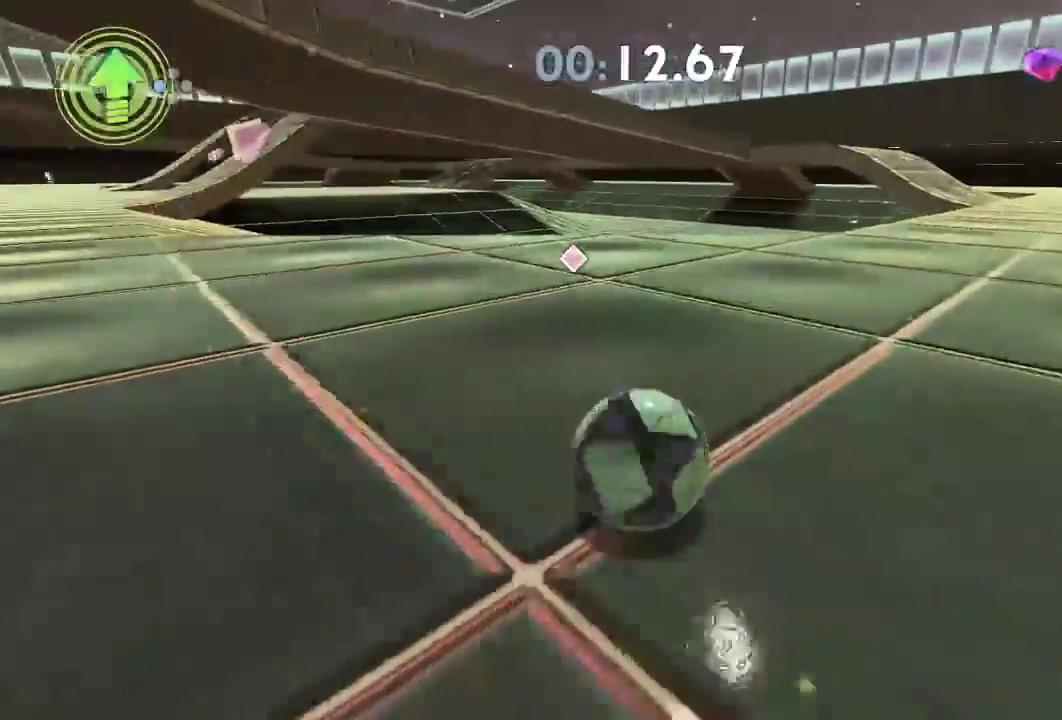
{"buttons": [], "left_stick": "up", "right_stick": "left", "events": []}
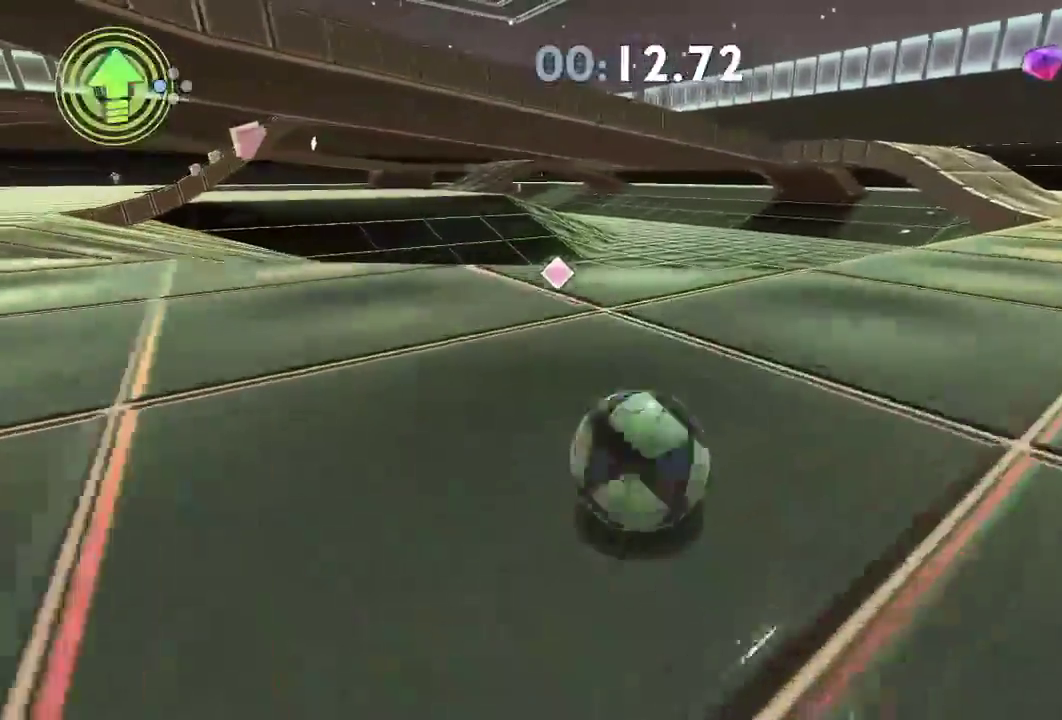
{"buttons": [], "left_stick": "up-left", "right_stick": "left", "events": [[384, "left_stick", "up-left"]]}
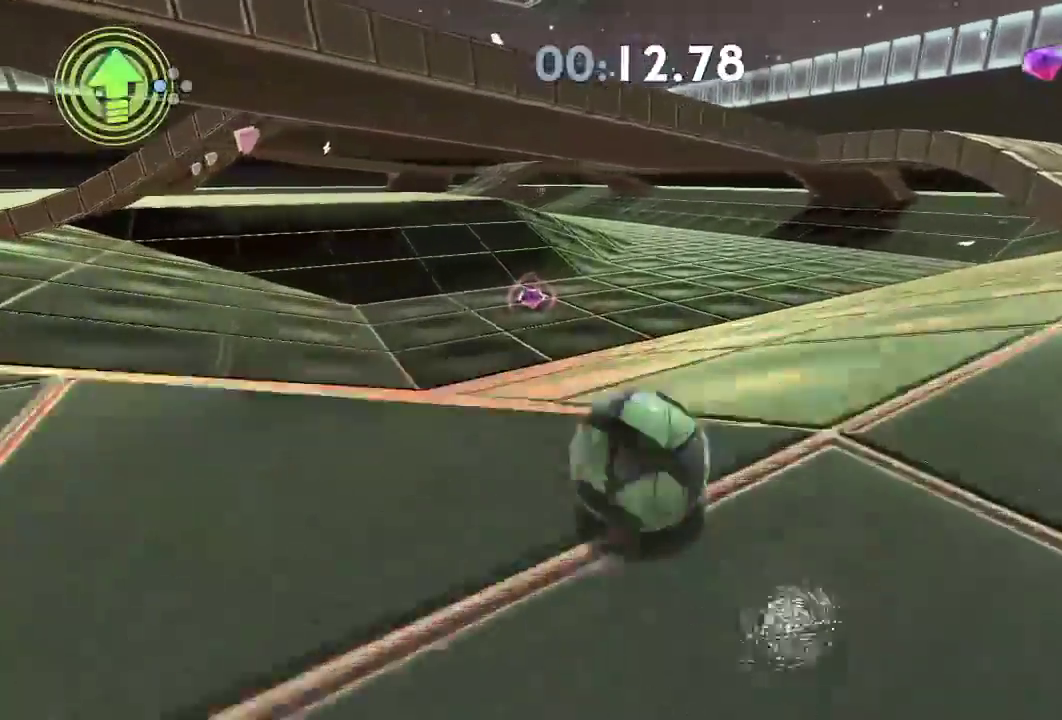
{"buttons": [], "left_stick": "up-left", "right_stick": "left", "events": []}
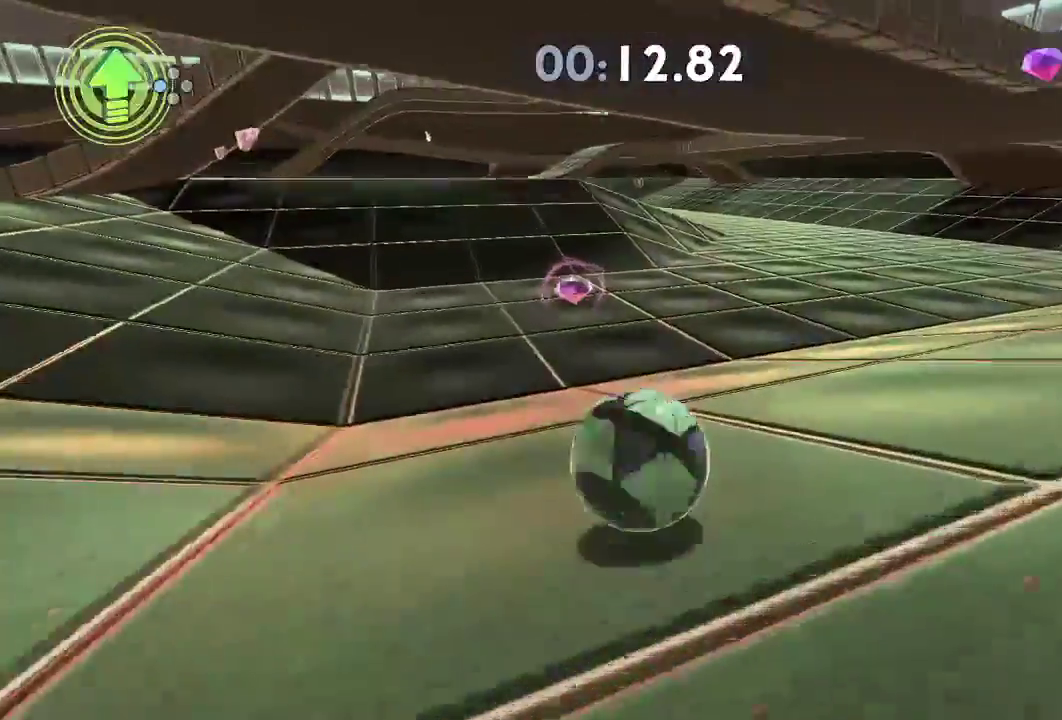
{"buttons": [], "left_stick": "up-left", "right_stick": "left", "events": [[351, "L2", "down"], [451, "L2", "up"]]}
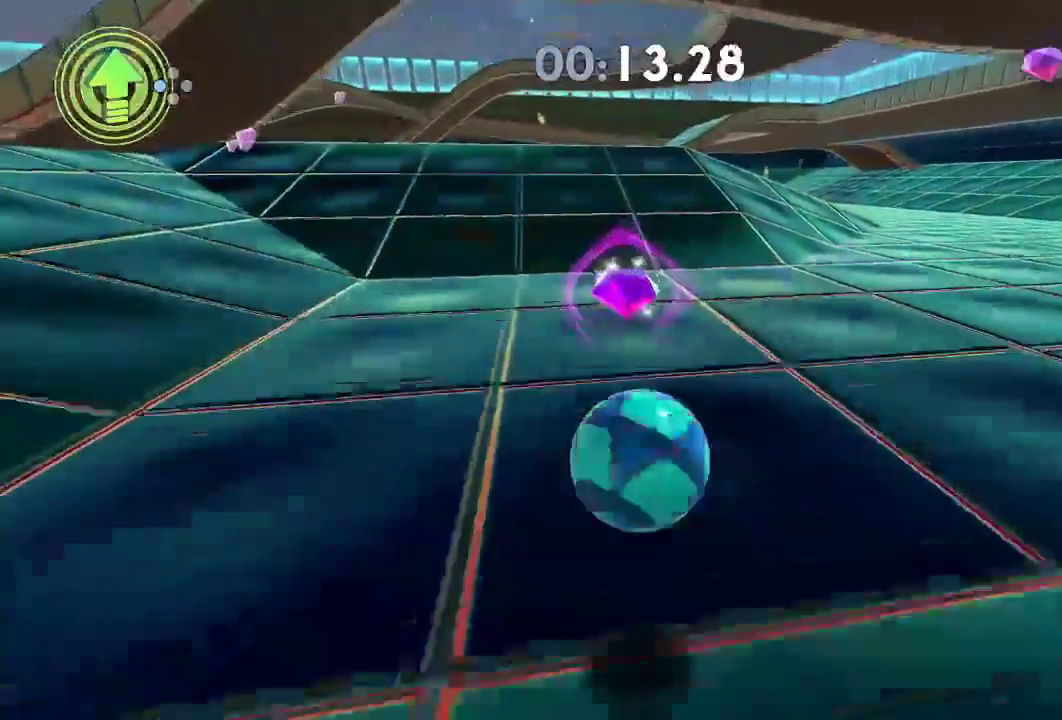
{"buttons": [], "left_stick": "left", "right_stick": "left", "events": [[217, "left_stick", "left"]]}
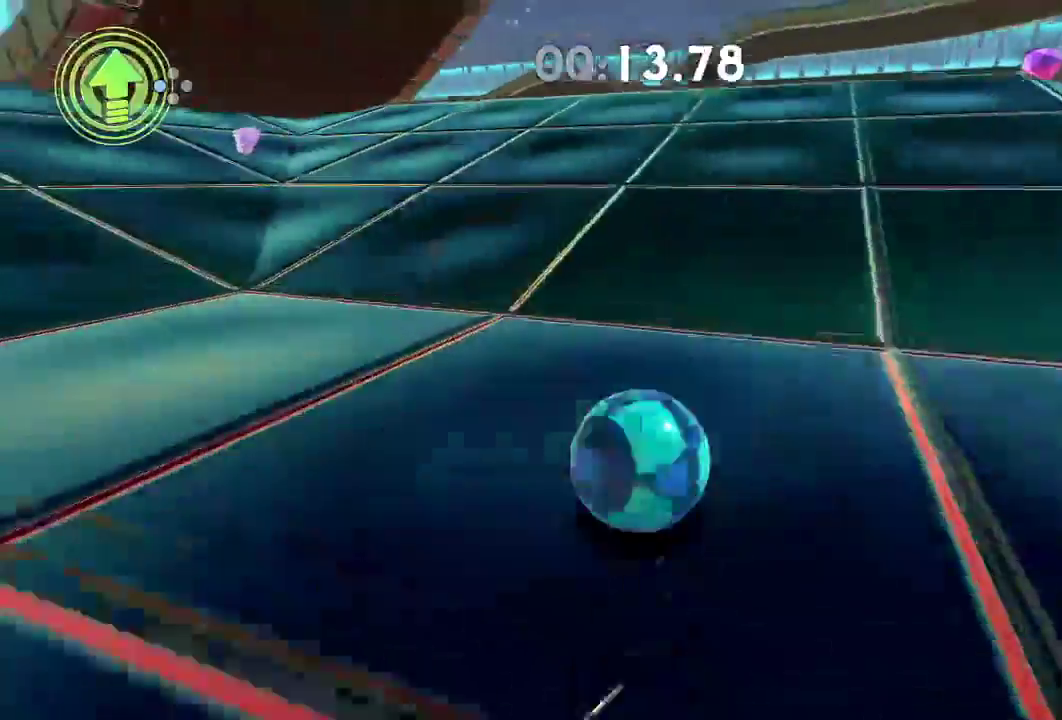
{"buttons": [], "left_stick": "up-left", "right_stick": "left", "events": [[117, "left_stick", "up"], [234, "left_stick", "up-left"]]}
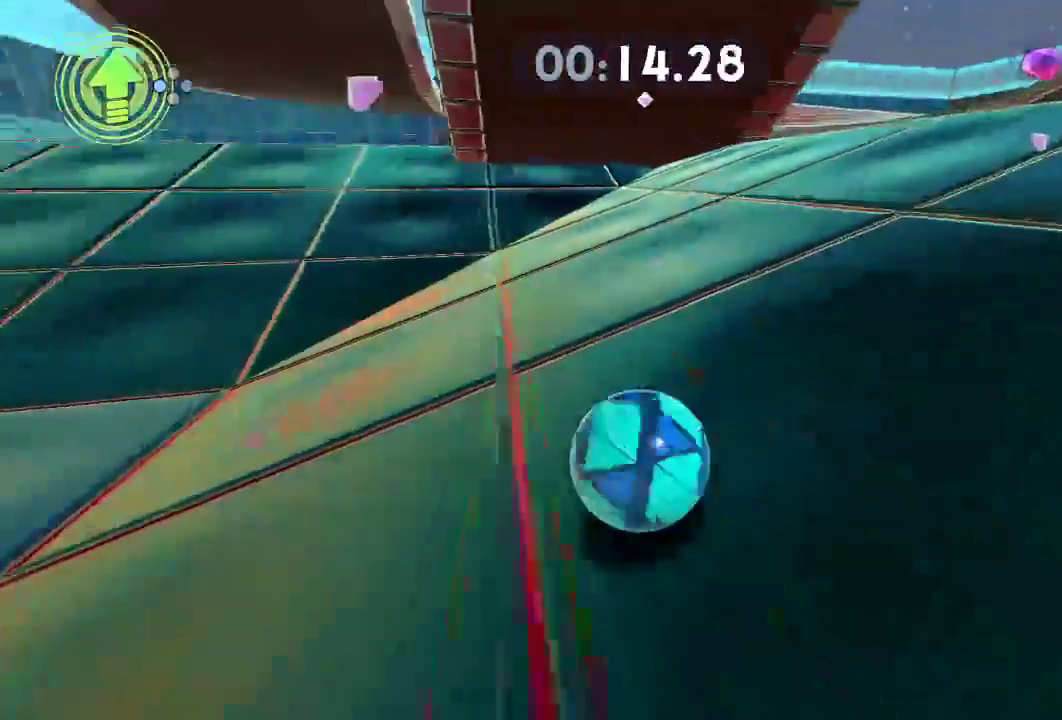
{"buttons": [], "left_stick": "up-left", "right_stick": "left", "events": []}
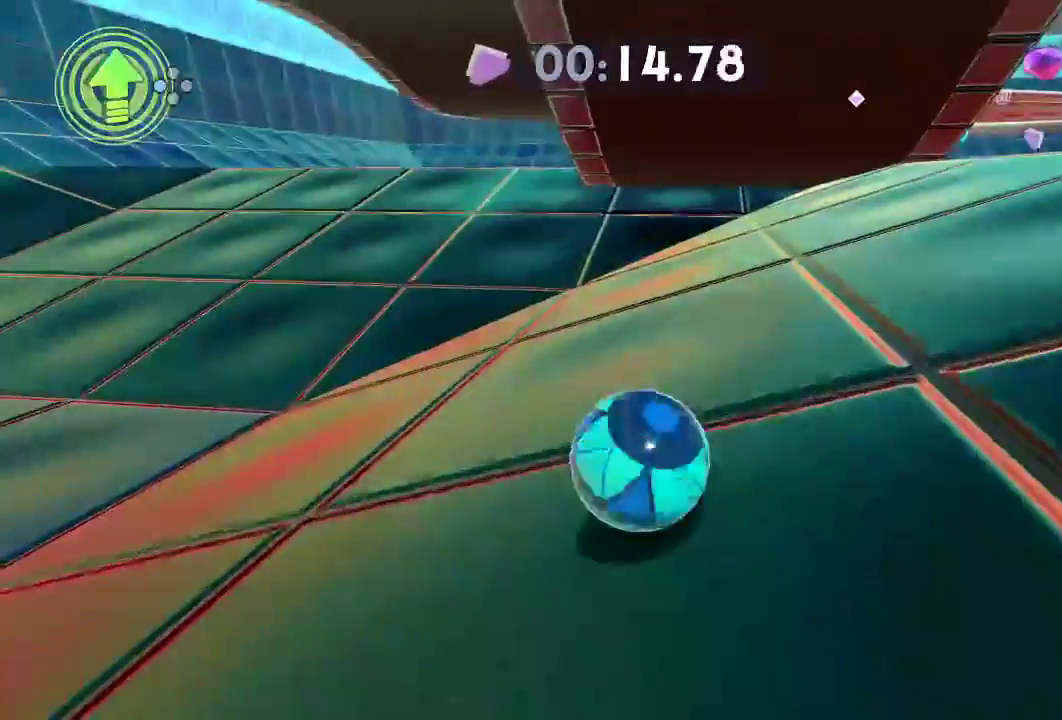
{"buttons": ["R2"], "left_stick": "down-right", "right_stick": "left", "events": [[184, "left_stick", "left"], [301, "R2", "down"], [317, "left_stick", "down"], [367, "left_stick", "down-right"]]}
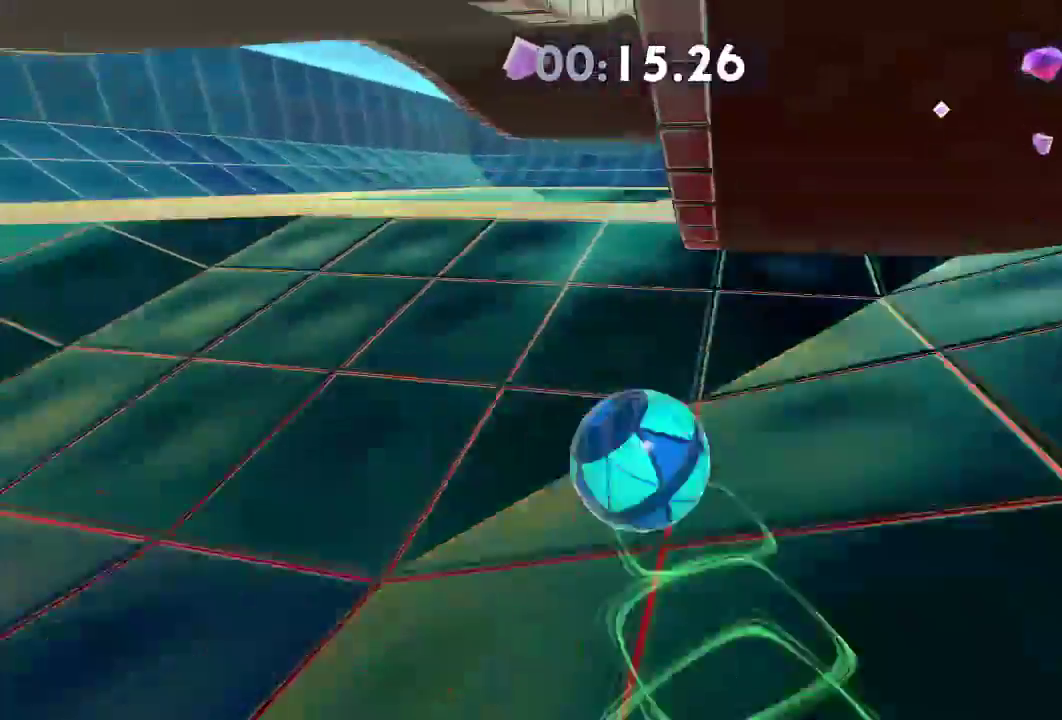
{"buttons": [], "left_stick": "up-right", "right_stick": "left", "events": [[34, "R2", "up"], [34, "left_stick", "left"], [184, "left_stick", "up-right"]]}
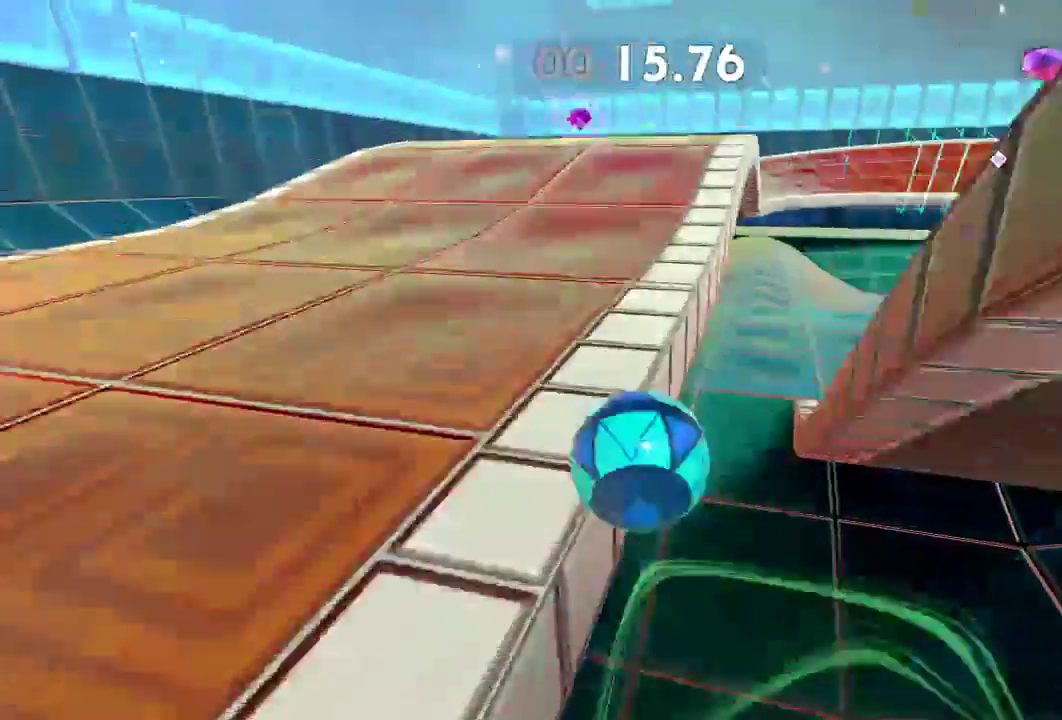
{"buttons": [], "left_stick": "up", "right_stick": "left", "events": [[400, "left_stick", "up"]]}
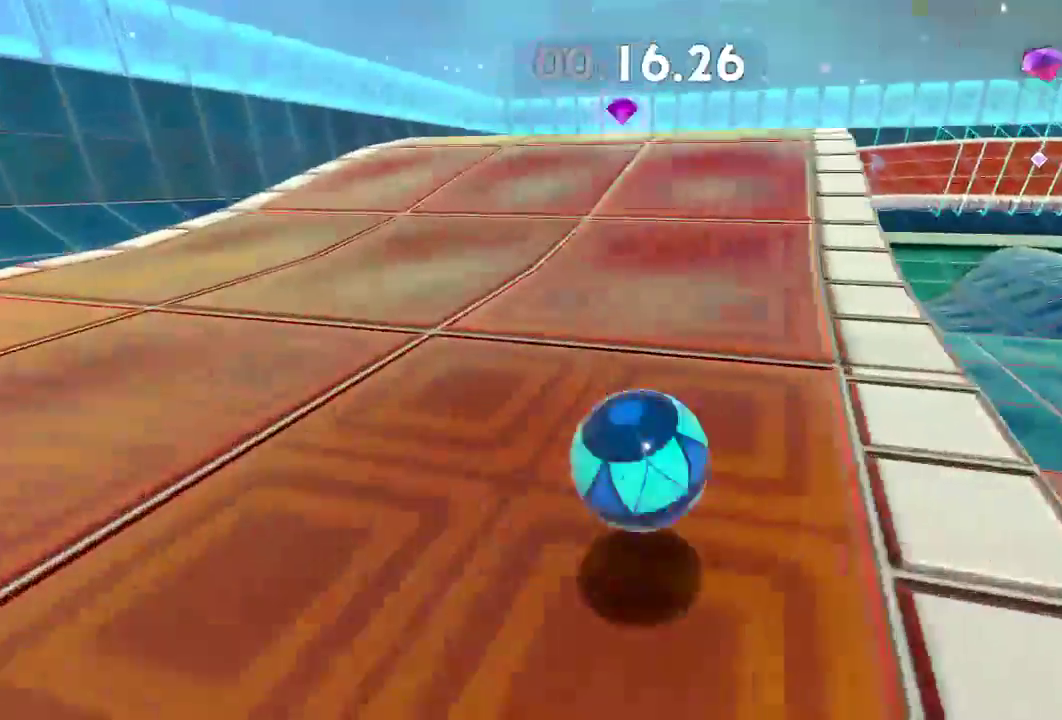
{"buttons": ["L2"], "left_stick": "up", "right_stick": "left", "events": [[451, "L2", "down"]]}
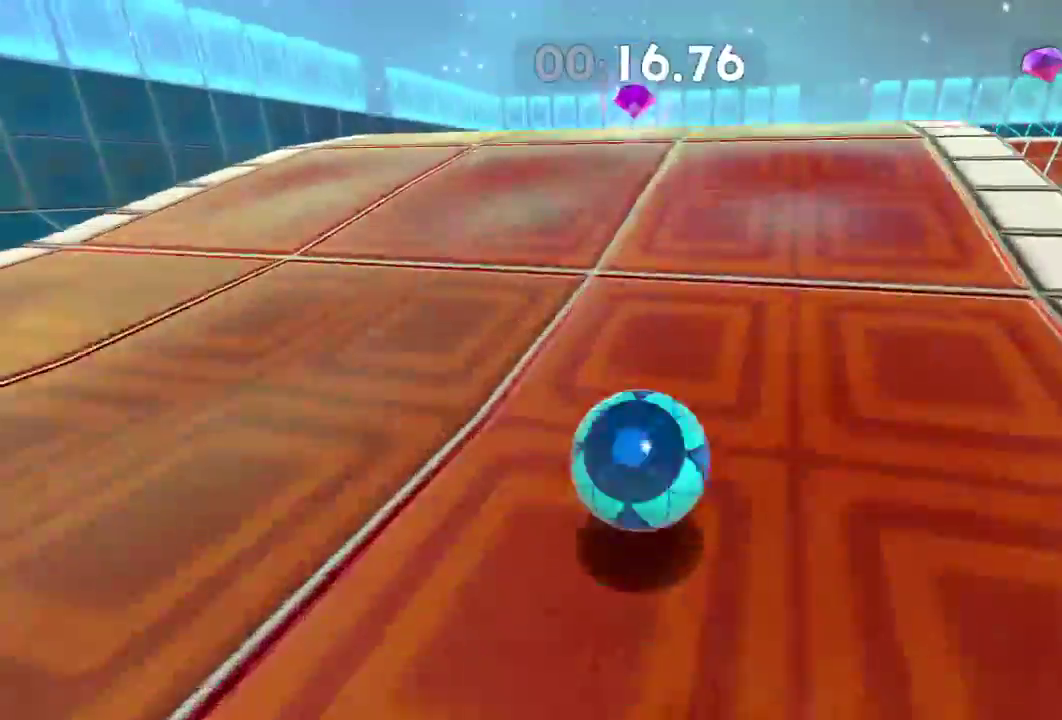
{"buttons": [], "left_stick": "up", "right_stick": "center", "events": [[16, "right_stick", "center"], [133, "L2", "up"]]}
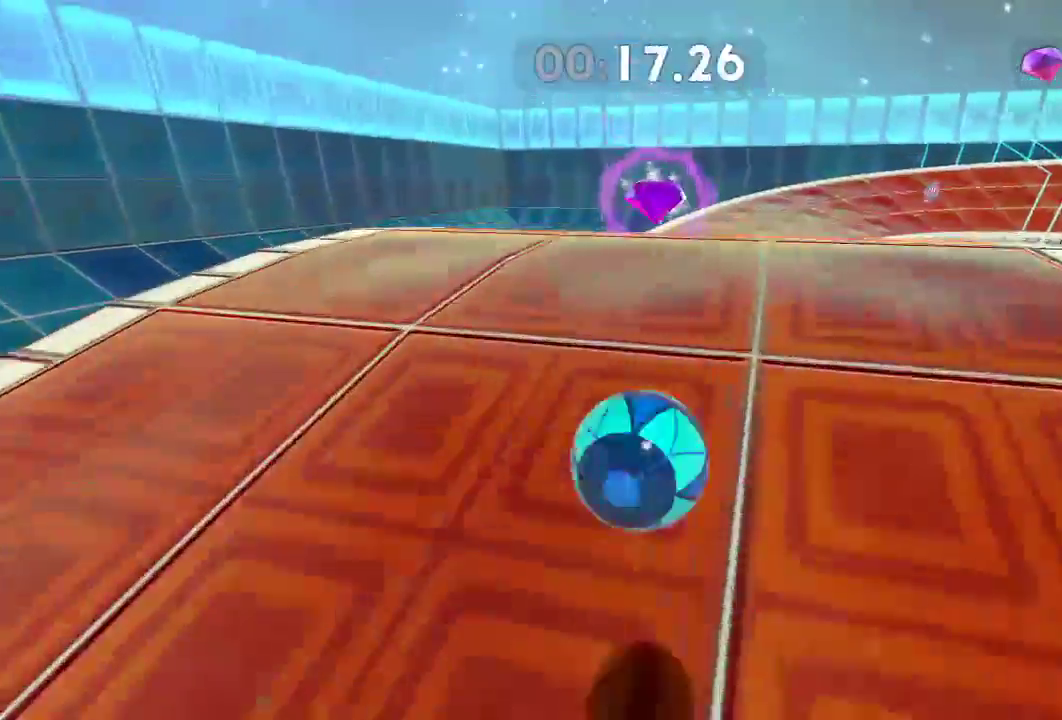
{"buttons": [], "left_stick": "up-right", "right_stick": "center", "events": [[417, "left_stick", "up-right"]]}
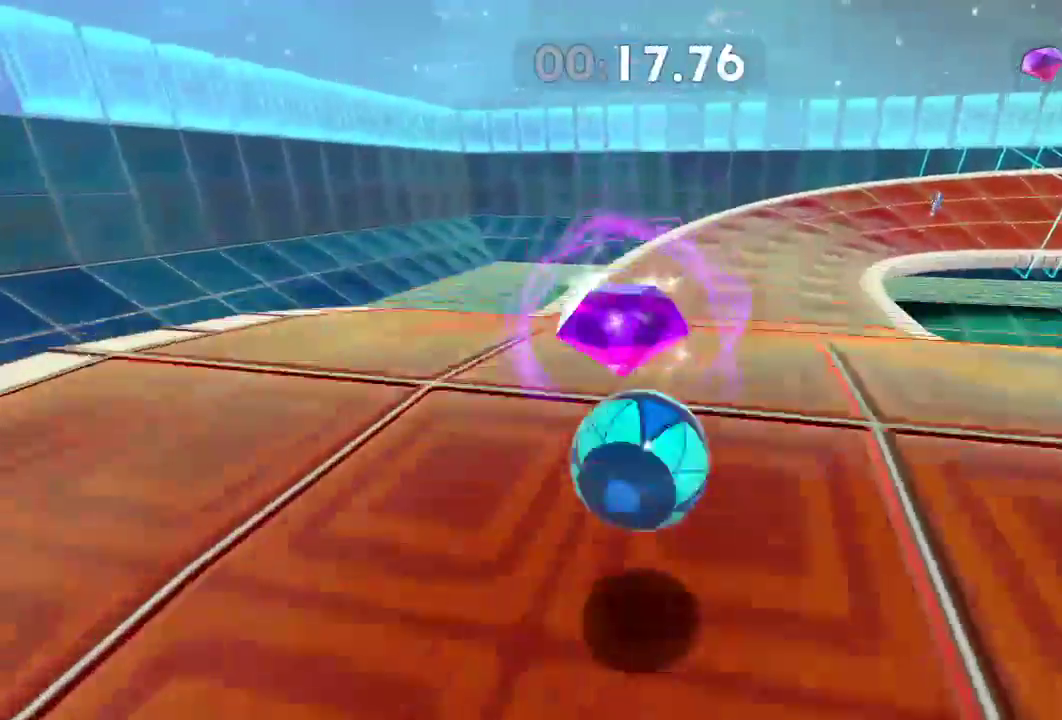
{"buttons": [], "left_stick": "up-right", "right_stick": "center", "events": []}
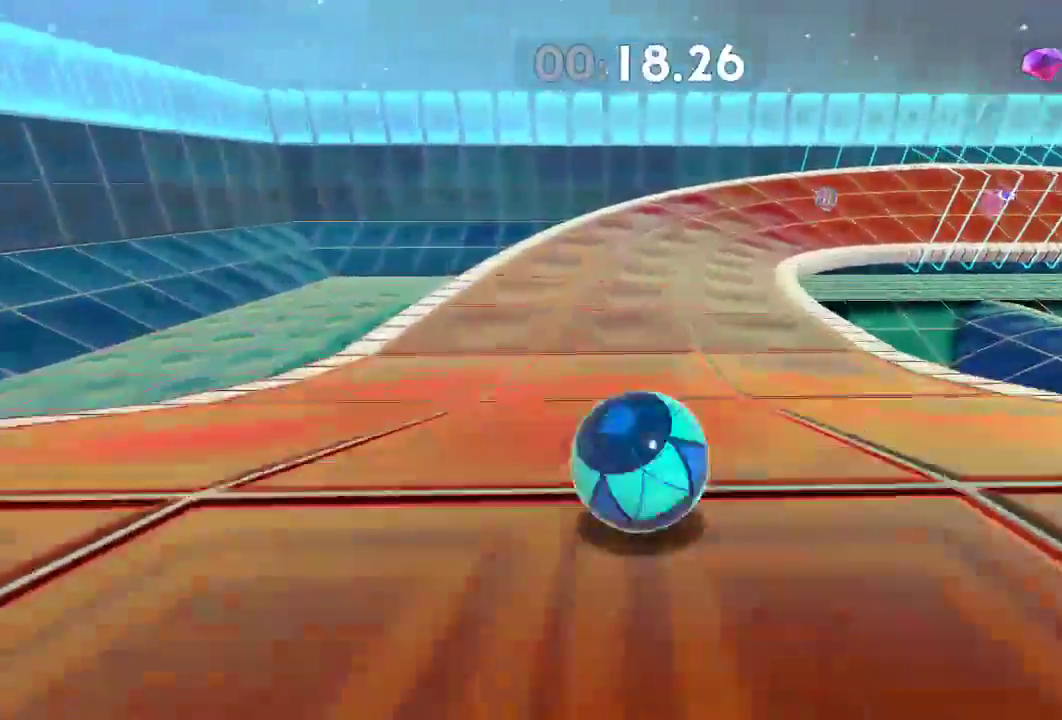
{"buttons": ["L2"], "left_stick": "up-right", "right_stick": "right", "events": [[401, "L2", "down"], [501, "right_stick", "right"]]}
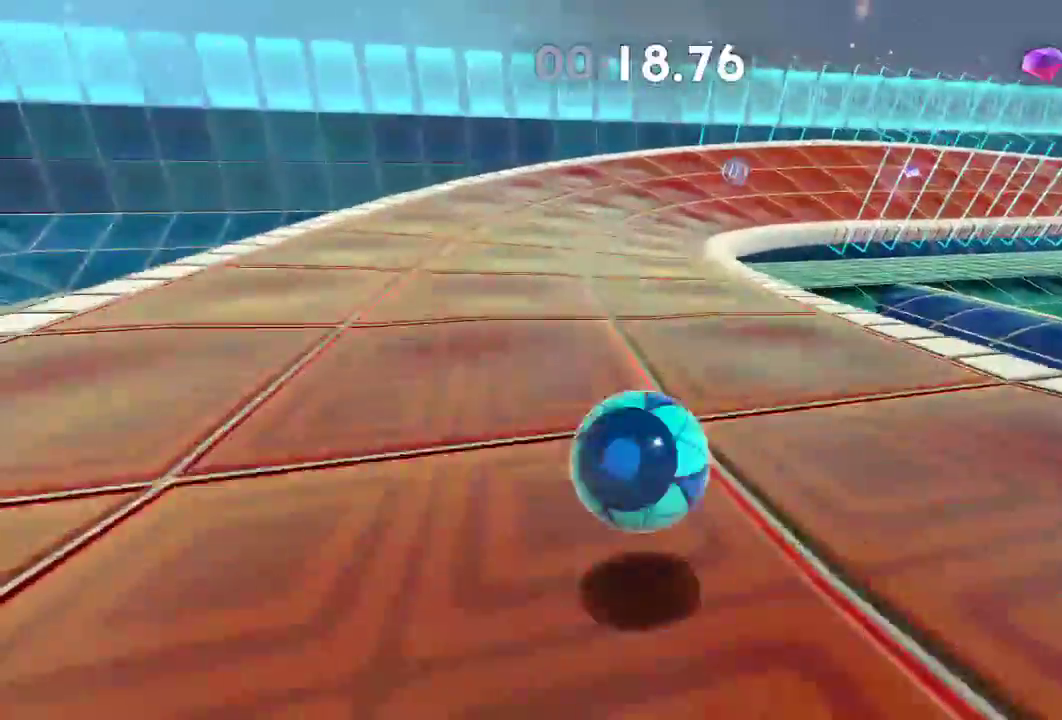
{"buttons": [], "left_stick": "up-right", "right_stick": "right", "events": [[50, "L2", "up"]]}
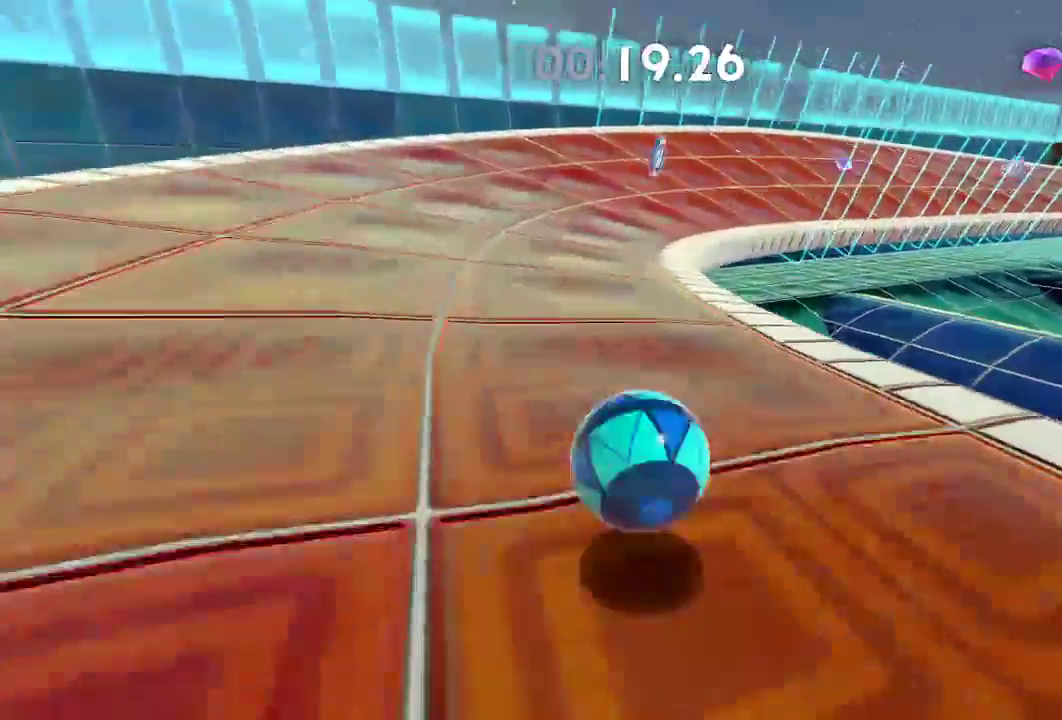
{"buttons": [], "left_stick": "up-right", "right_stick": "right", "events": []}
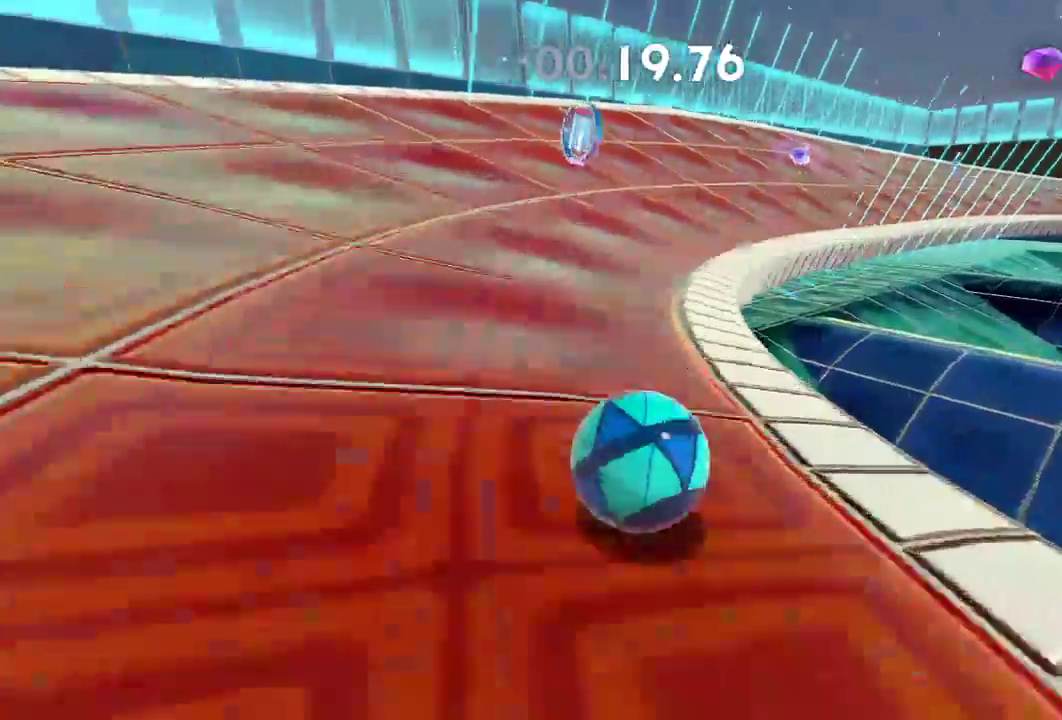
{"buttons": [], "left_stick": "up-right", "right_stick": "right", "events": []}
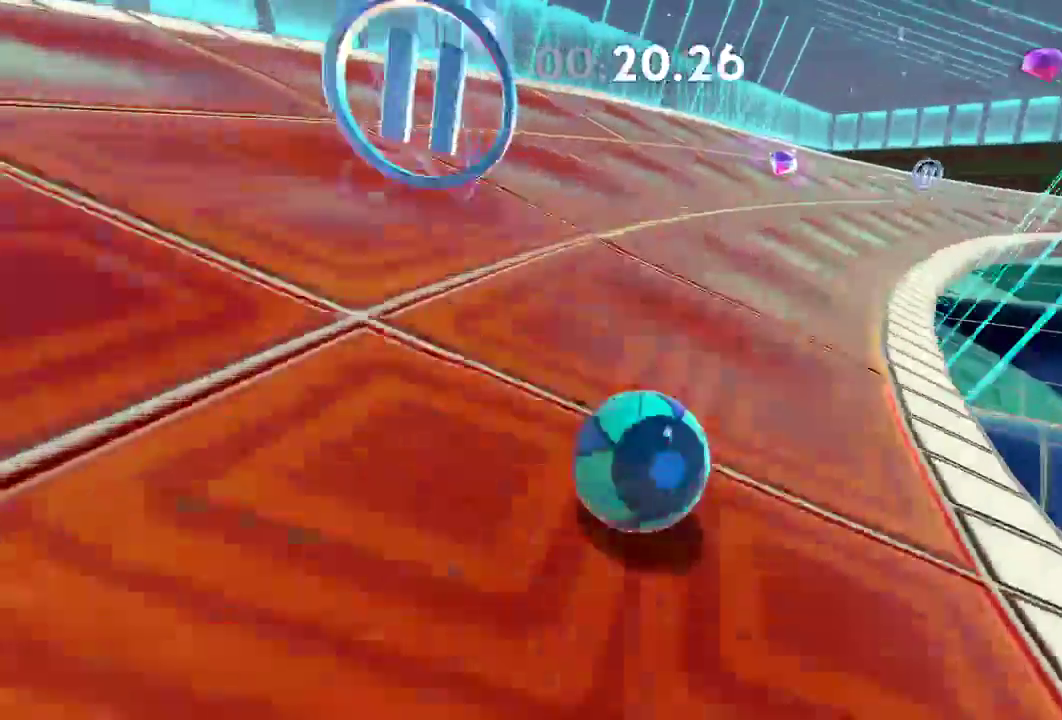
{"buttons": [], "left_stick": "up-right", "right_stick": "right", "events": []}
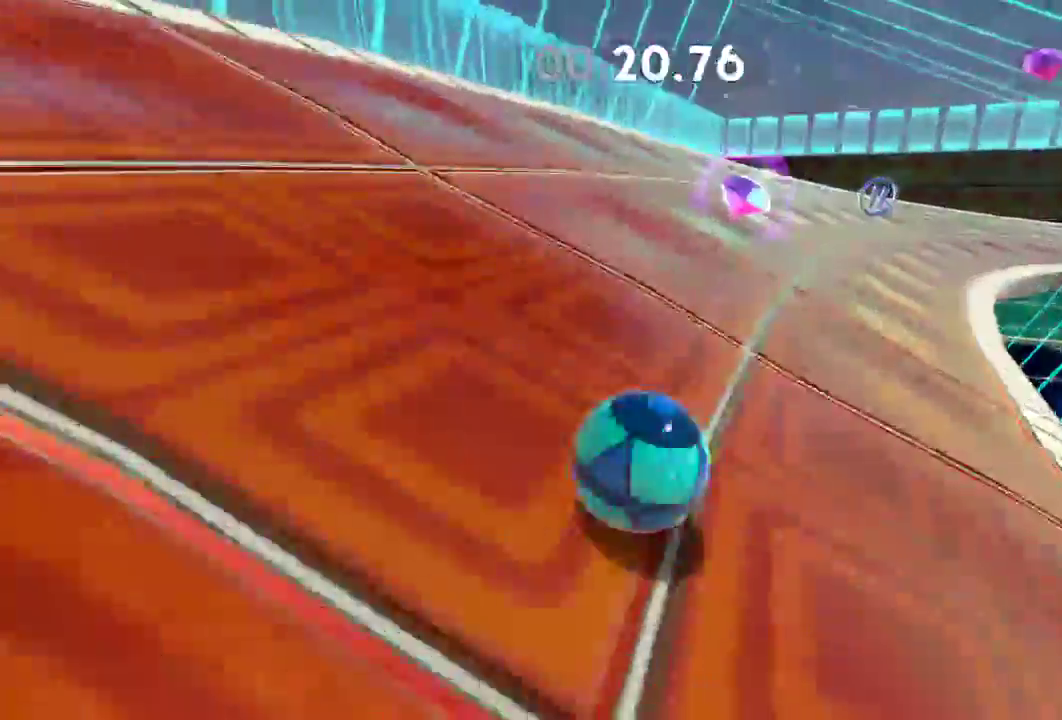
{"buttons": ["X"], "left_stick": "up-right", "right_stick": "right", "events": [[500, "X", "down"]]}
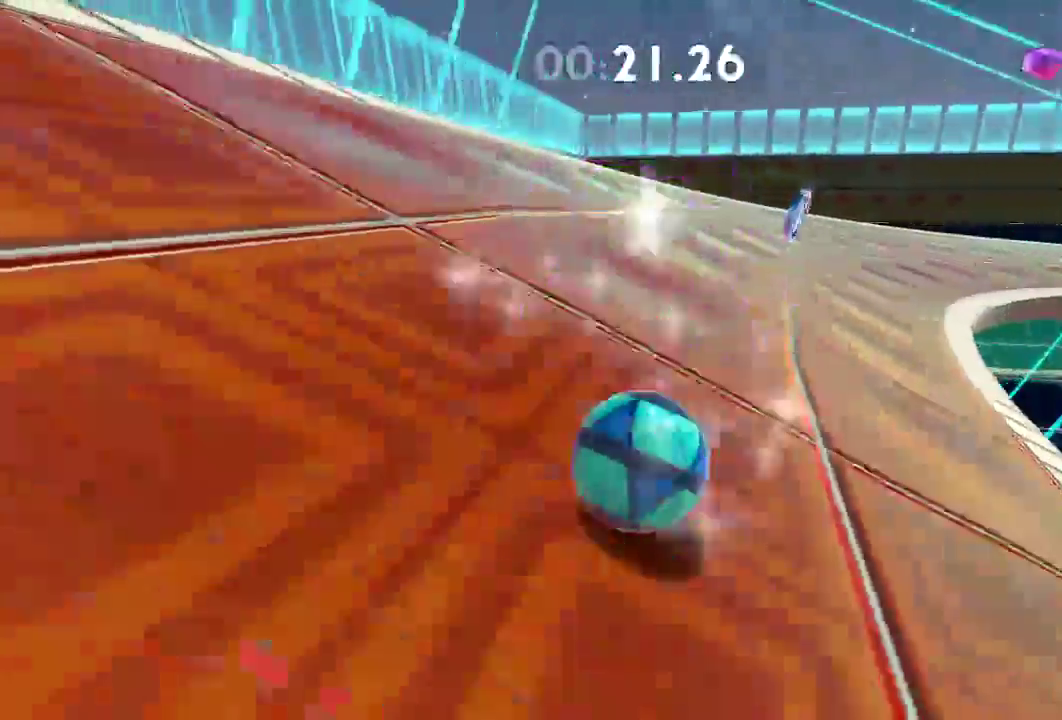
{"buttons": ["X"], "left_stick": "up-right", "right_stick": "right", "events": []}
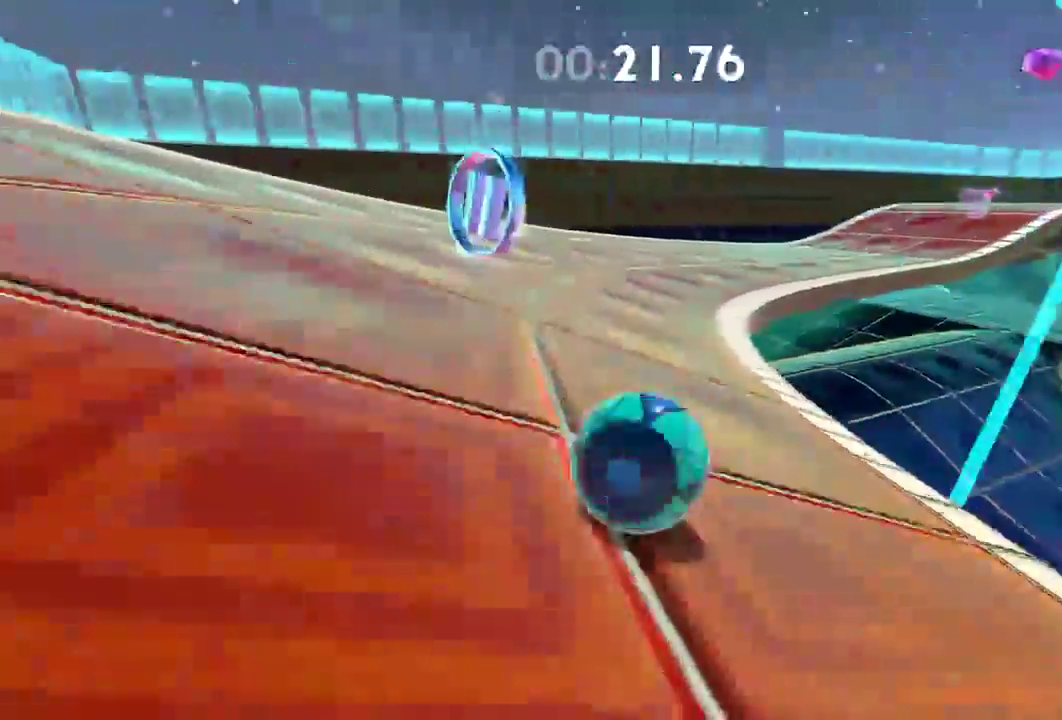
{"buttons": ["X"], "left_stick": "up-right", "right_stick": "right", "events": [[283, "left_stick", "right"], [467, "left_stick", "up-right"]]}
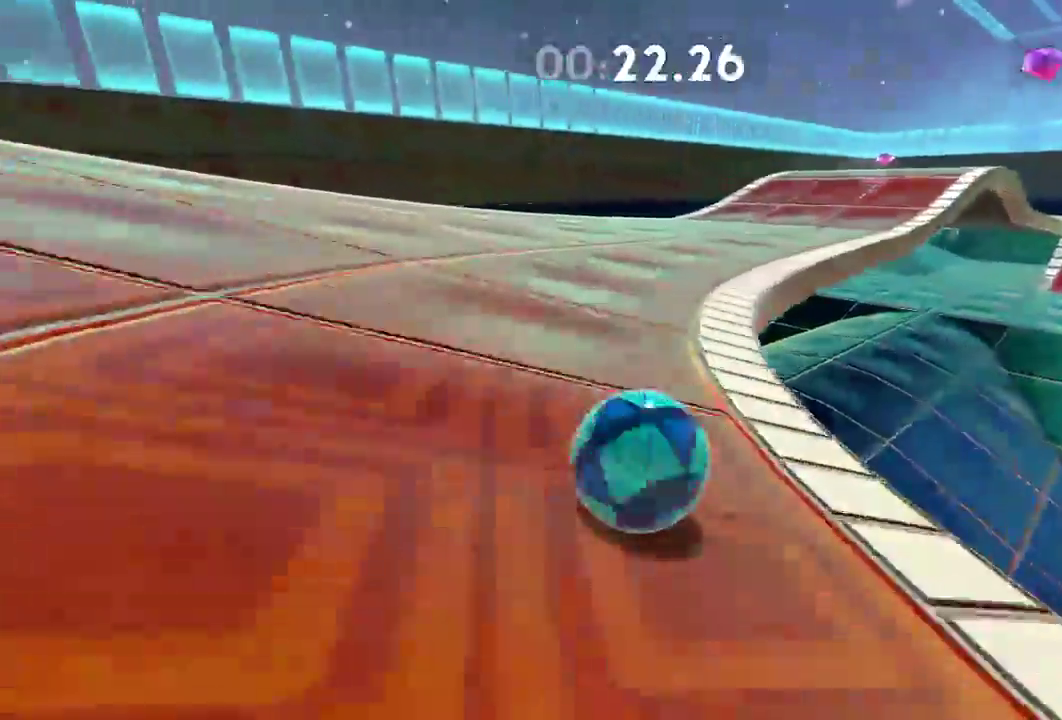
{"buttons": [], "left_stick": "up", "right_stick": "right", "events": [[334, "left_stick", "down-right"], [384, "left_stick", "right"], [501, "X", "up"], [501, "left_stick", "up"]]}
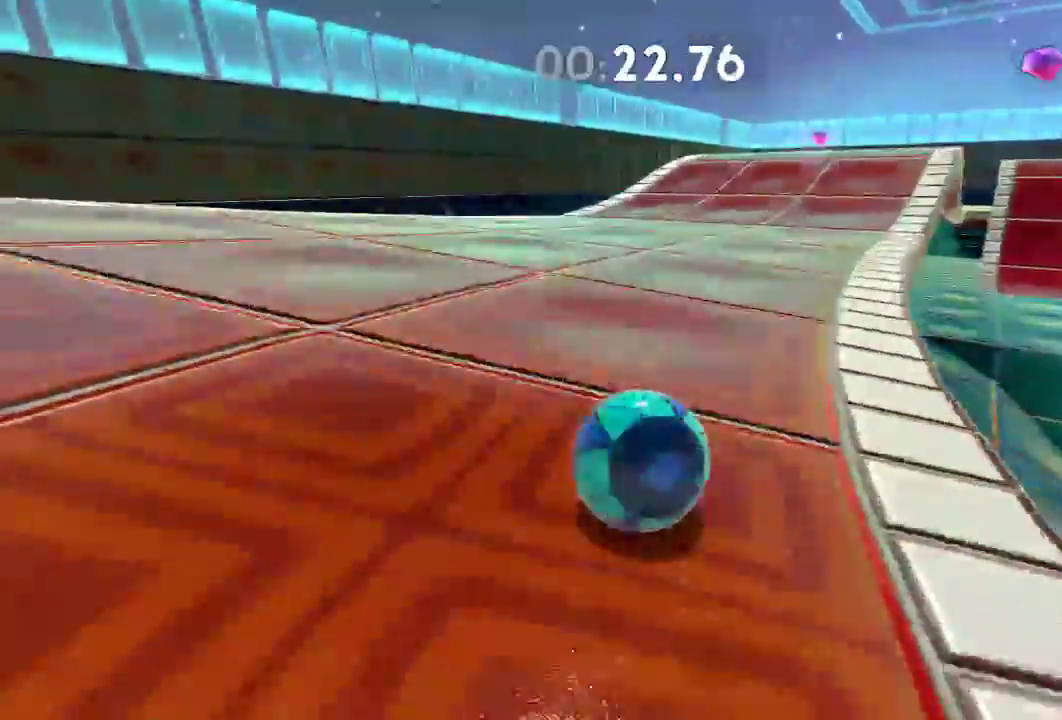
{"buttons": [], "left_stick": "up", "right_stick": "right", "events": []}
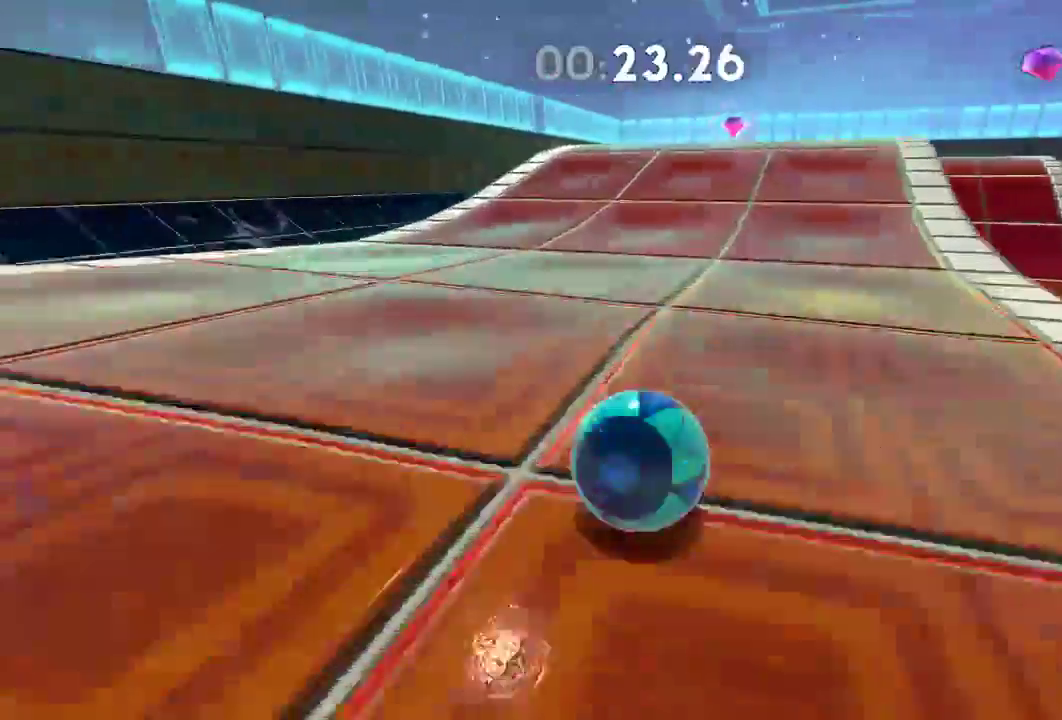
{"buttons": [], "left_stick": "up", "right_stick": "right", "events": []}
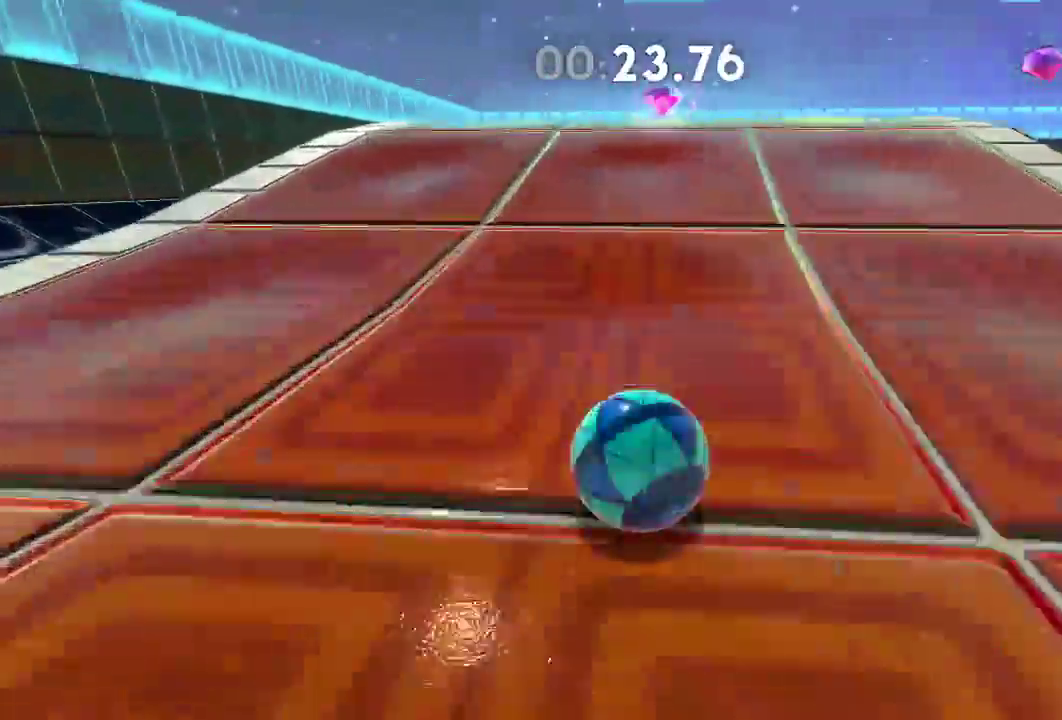
{"buttons": [], "left_stick": "up", "right_stick": "right", "events": [[33, "left_stick", "up-right"], [250, "left_stick", "up"]]}
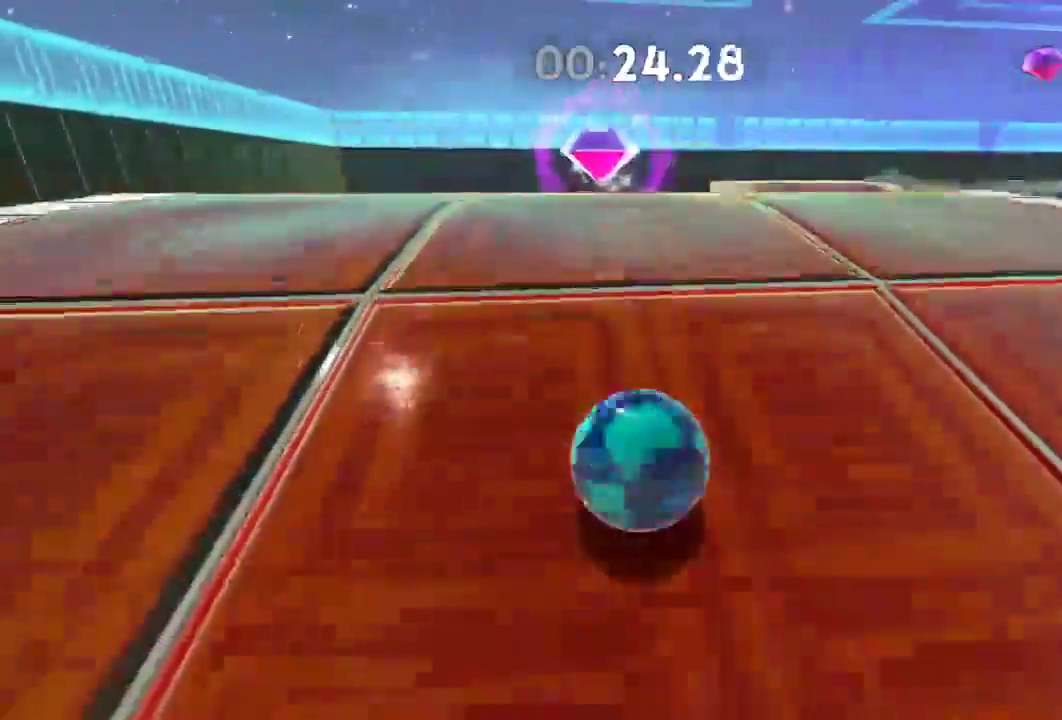
{"buttons": [], "left_stick": "up-right", "right_stick": "right", "events": [[50, "left_stick", "up-right"]]}